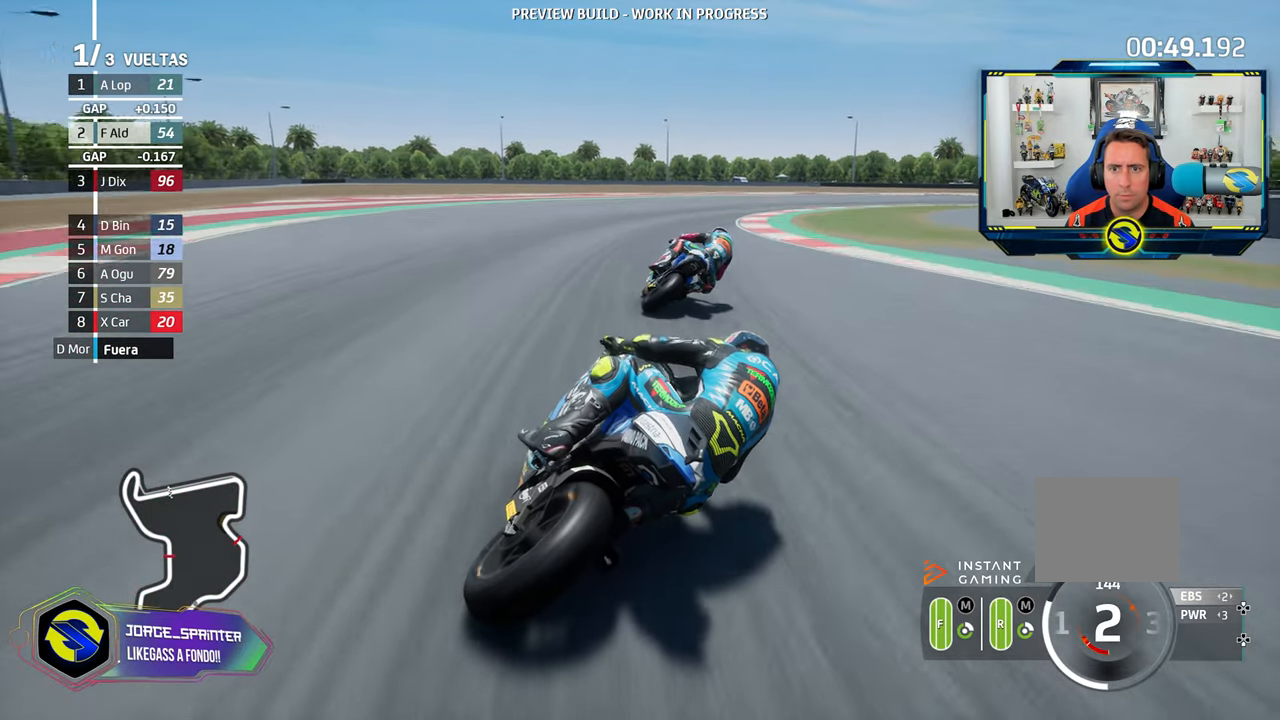
Gameplay with a controller (PlayStation layout); each line is a JSON object with the inputs held at the frame after it. "events" lists button and stick changes between this image and that frame as [ms after this image, input, new state], when the widget could be followed in between. Not read: L3 R3.
{"buttons": [], "left_stick": "down-right", "right_stick": "center", "events": [[67, "CROSS", "down"], [183, "CROSS", "up"], [317, "CROSS", "down"], [384, "CROSS", "up"]]}
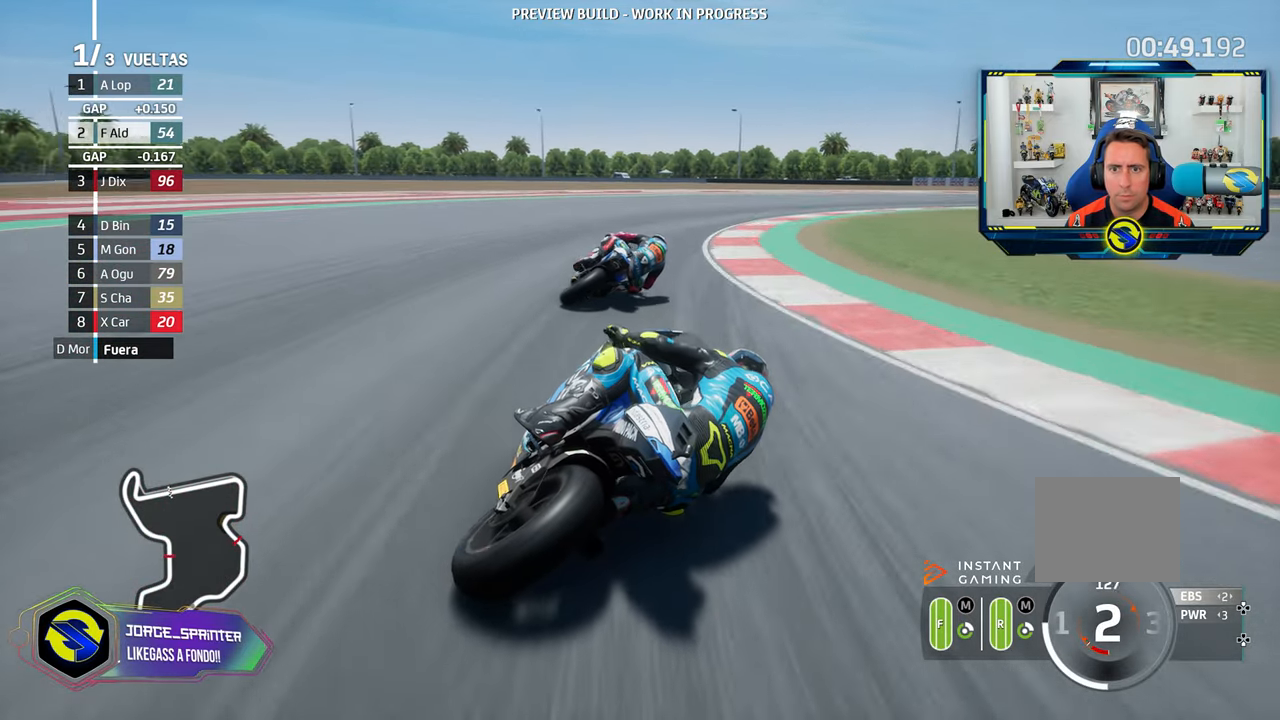
{"buttons": [], "left_stick": "down-right", "right_stick": "center", "events": [[16, "CROSS", "down"], [117, "CROSS", "up"], [217, "CROSS", "down"], [317, "CROSS", "up"]]}
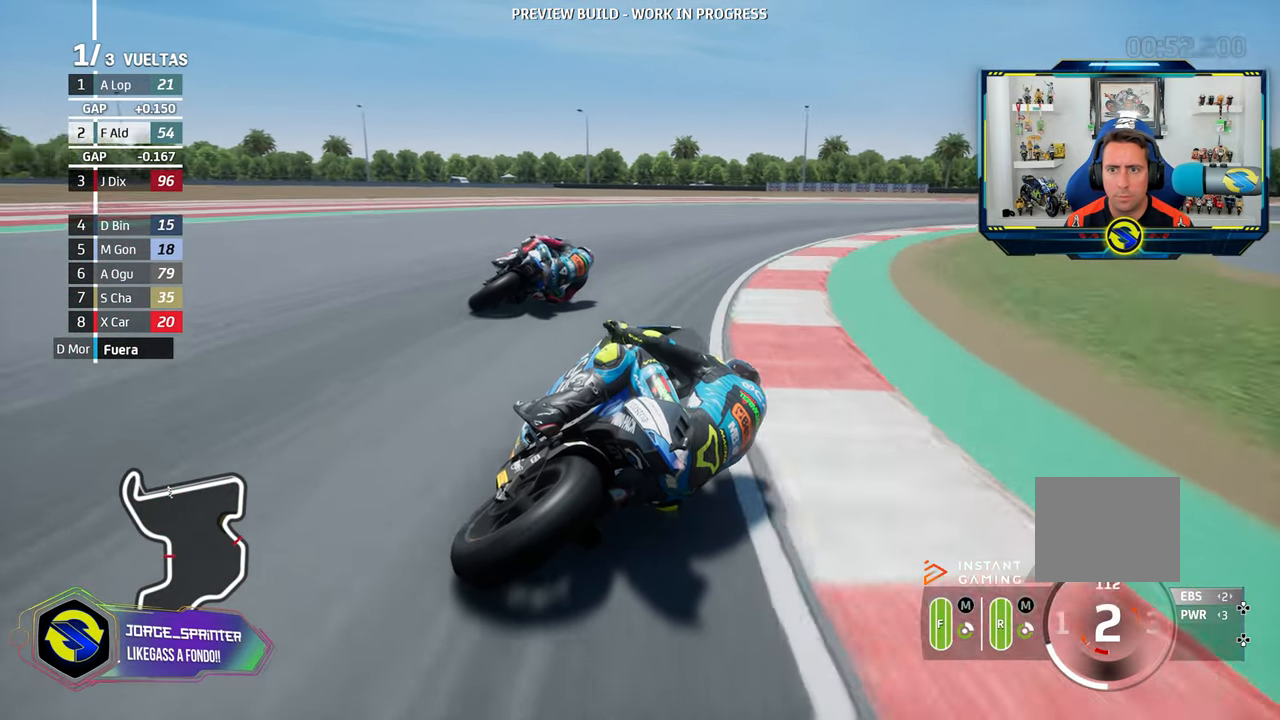
{"buttons": ["CROSS"], "left_stick": "down-right", "right_stick": "center"}
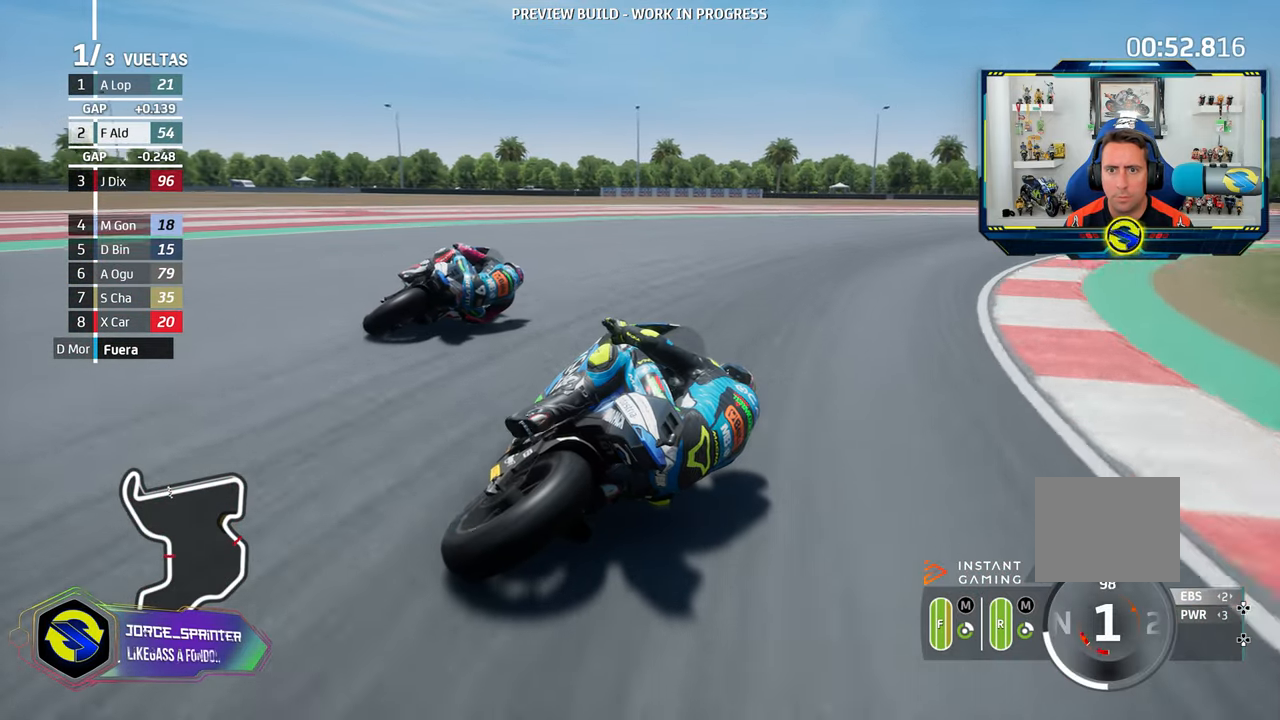
{"buttons": [], "left_stick": "down-right", "right_stick": "center", "events": [[16, "CROSS", "up"], [117, "CROSS", "down"], [167, "L2", "down"], [217, "CROSS", "up"], [317, "CROSS", "down"], [350, "L2", "up"], [400, "CROSS", "up"]]}
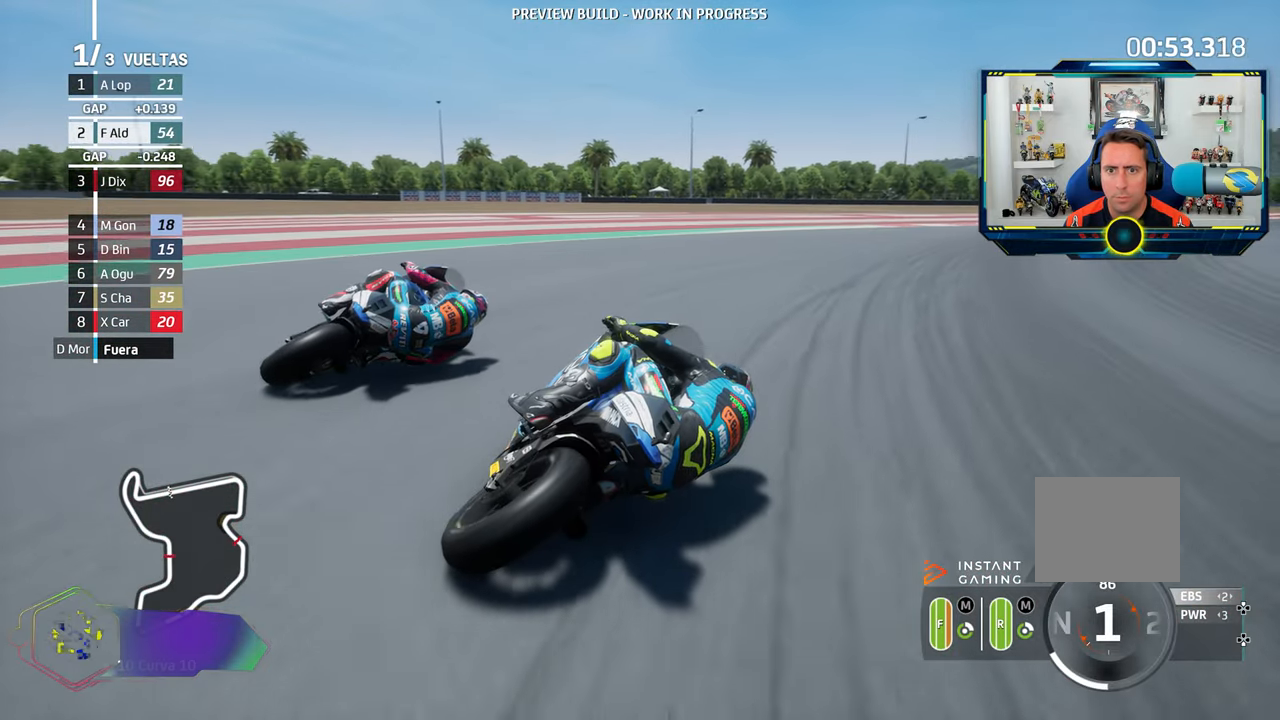
{"buttons": ["R2"], "left_stick": "down-right", "right_stick": "center", "events": [[284, "R2", "down"]]}
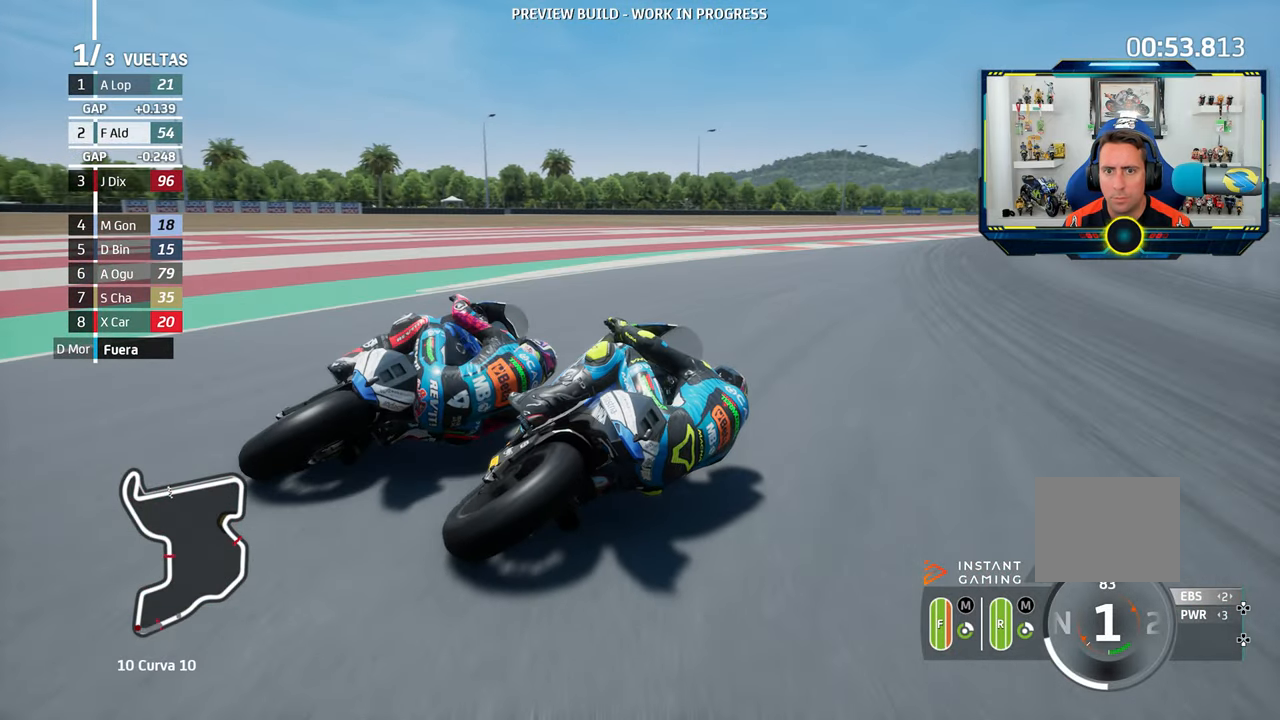
{"buttons": ["R2"], "left_stick": "down-right", "right_stick": "center", "events": []}
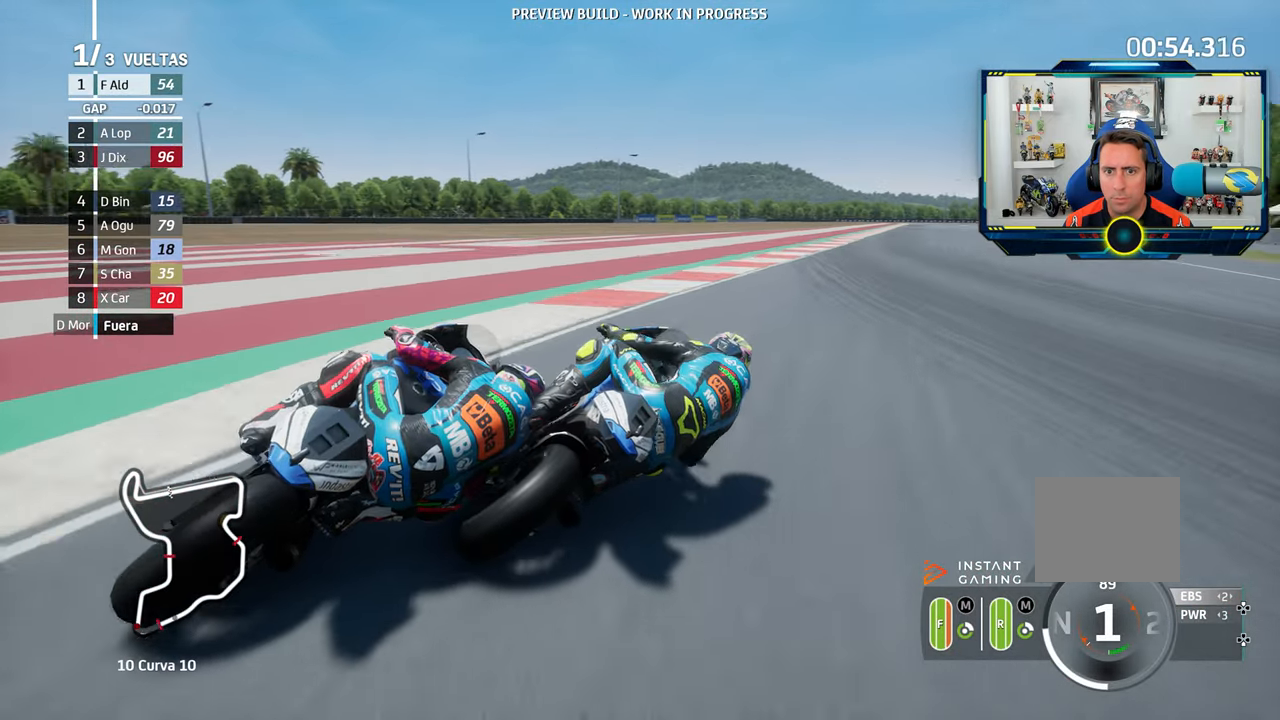
{"buttons": ["R2"], "left_stick": "right", "right_stick": "center", "events": [[301, "left_stick", "center"], [501, "left_stick", "right"]]}
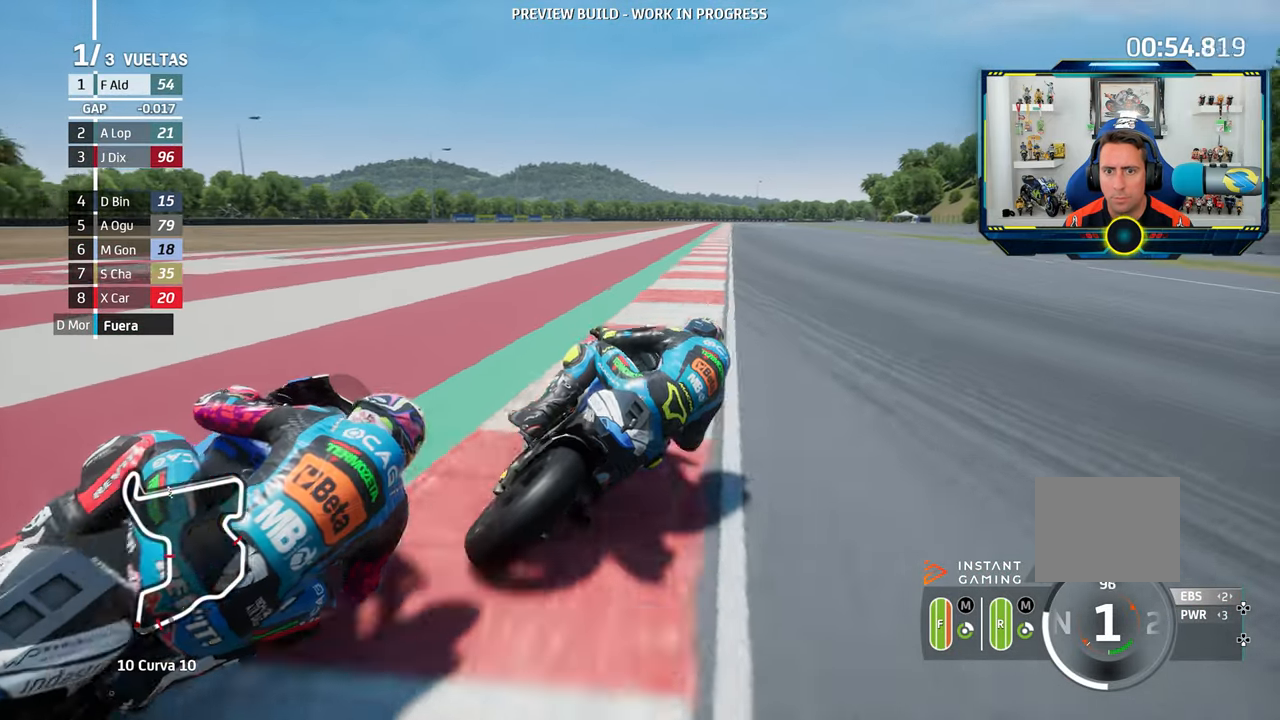
{"buttons": ["R2"], "left_stick": "center", "right_stick": "center", "events": [[133, "left_stick", "center"]]}
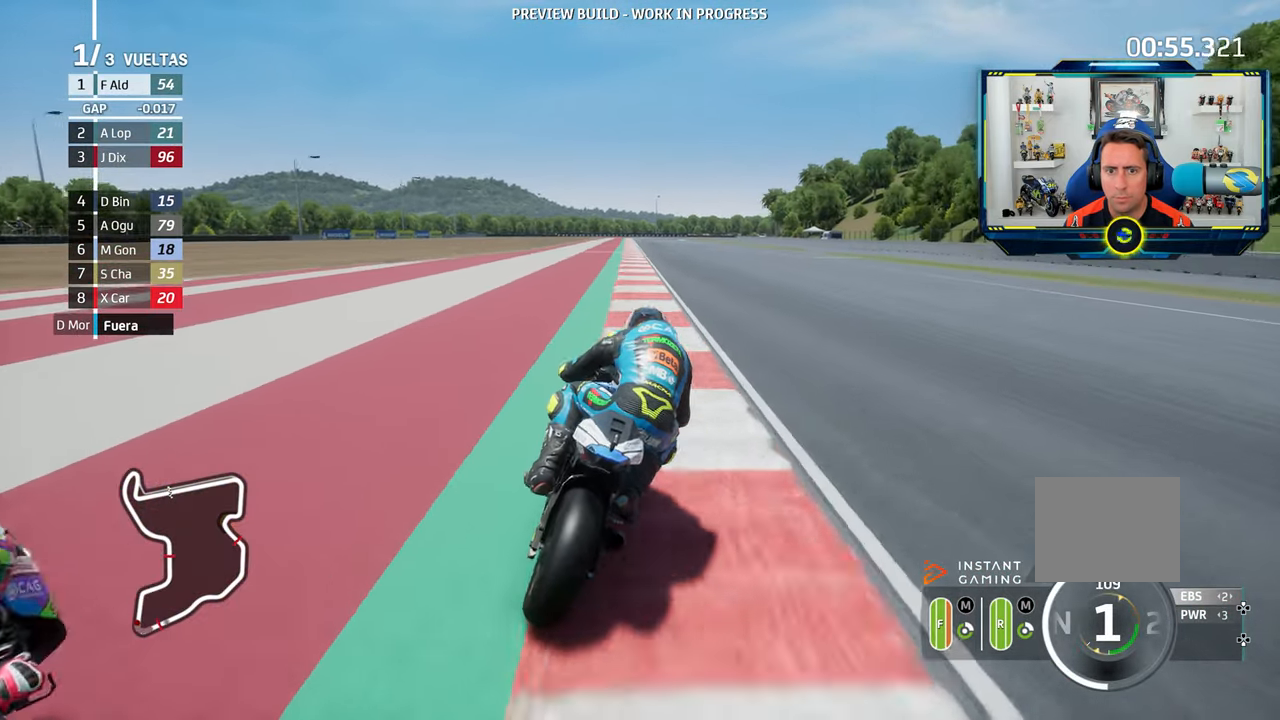
{"buttons": ["R2"], "left_stick": "center", "right_stick": "center", "events": []}